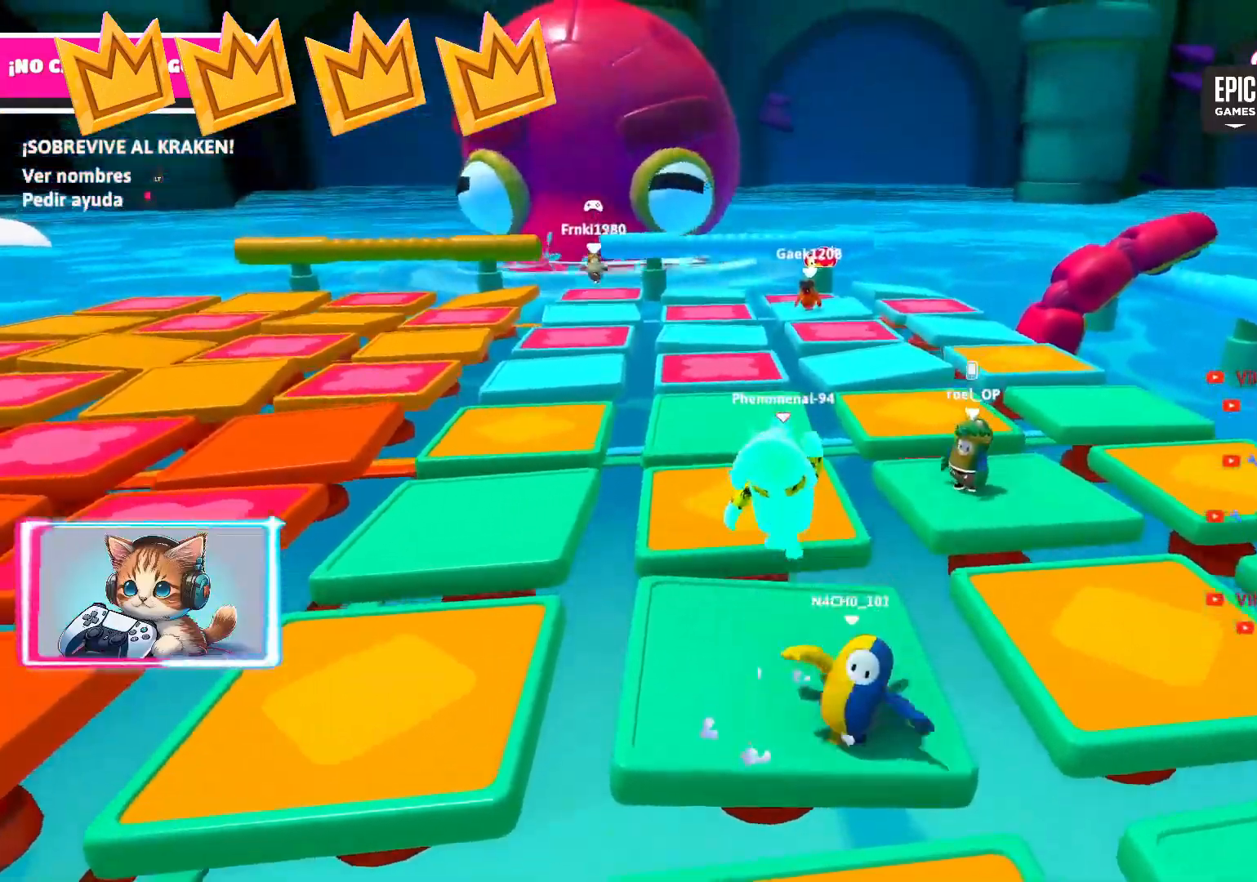
Gameplay with a controller (PlayStation layout); each line is a JSON object with the inputs held at the frame after it. "events" lists button and stick changes between this image and that frame as [ms after this image, input, new state], when the widget could be followed in between.
{"buttons": ["R1"], "left_stick": "down-left", "right_stick": "center", "events": [[67, "left_stick", "down"], [350, "left_stick", "down-left"], [433, "R1", "down"]]}
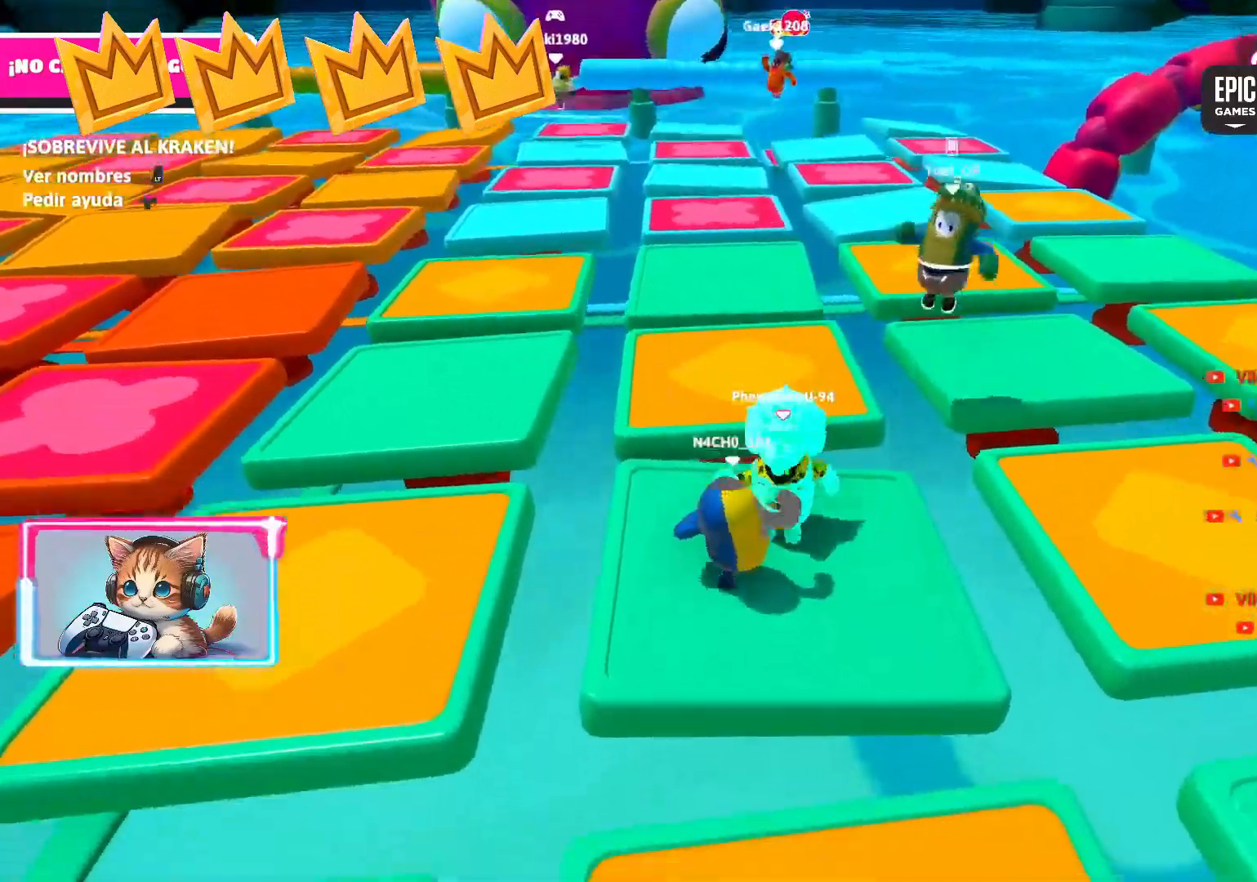
{"buttons": ["R1"], "left_stick": "left", "right_stick": "center", "events": [[133, "left_stick", "left"]]}
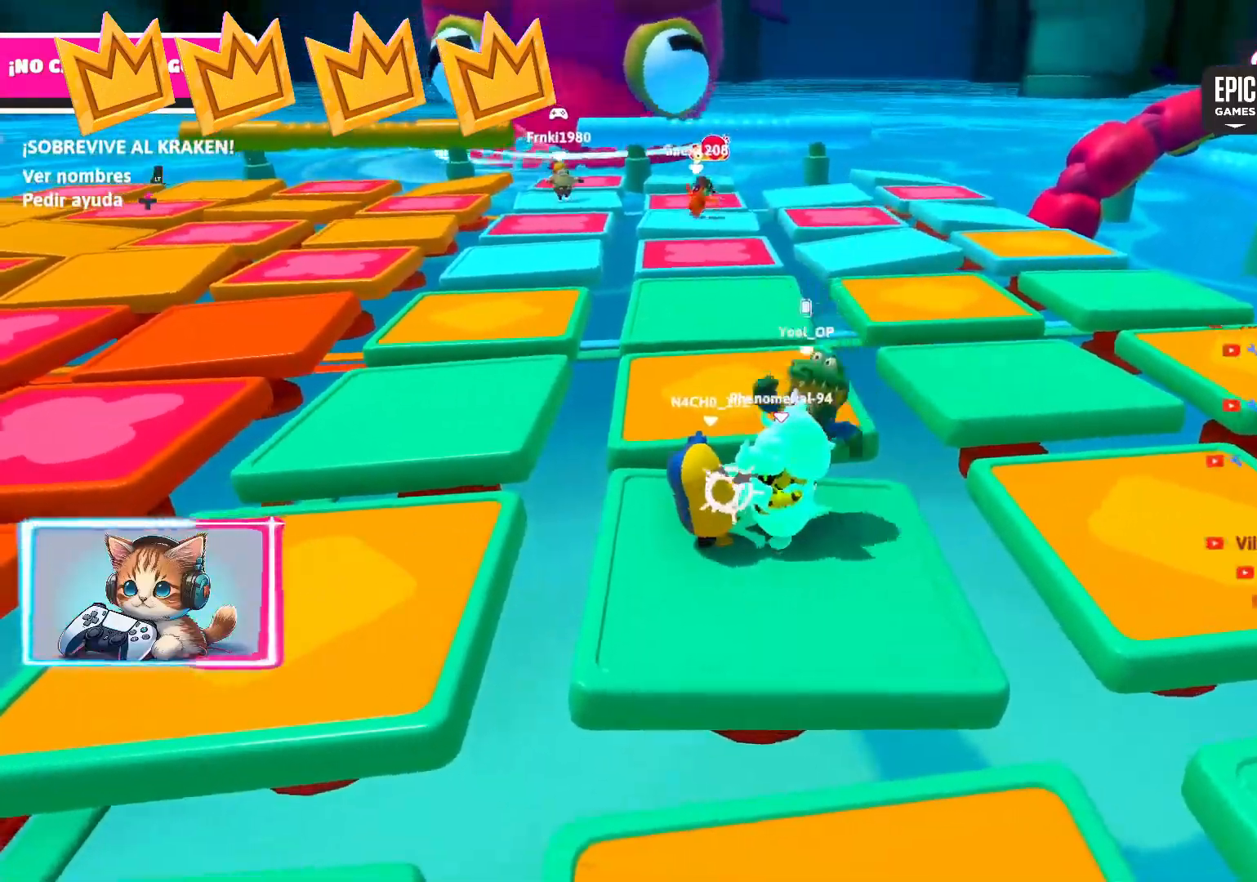
{"buttons": ["R1"], "left_stick": "left", "right_stick": "center", "events": []}
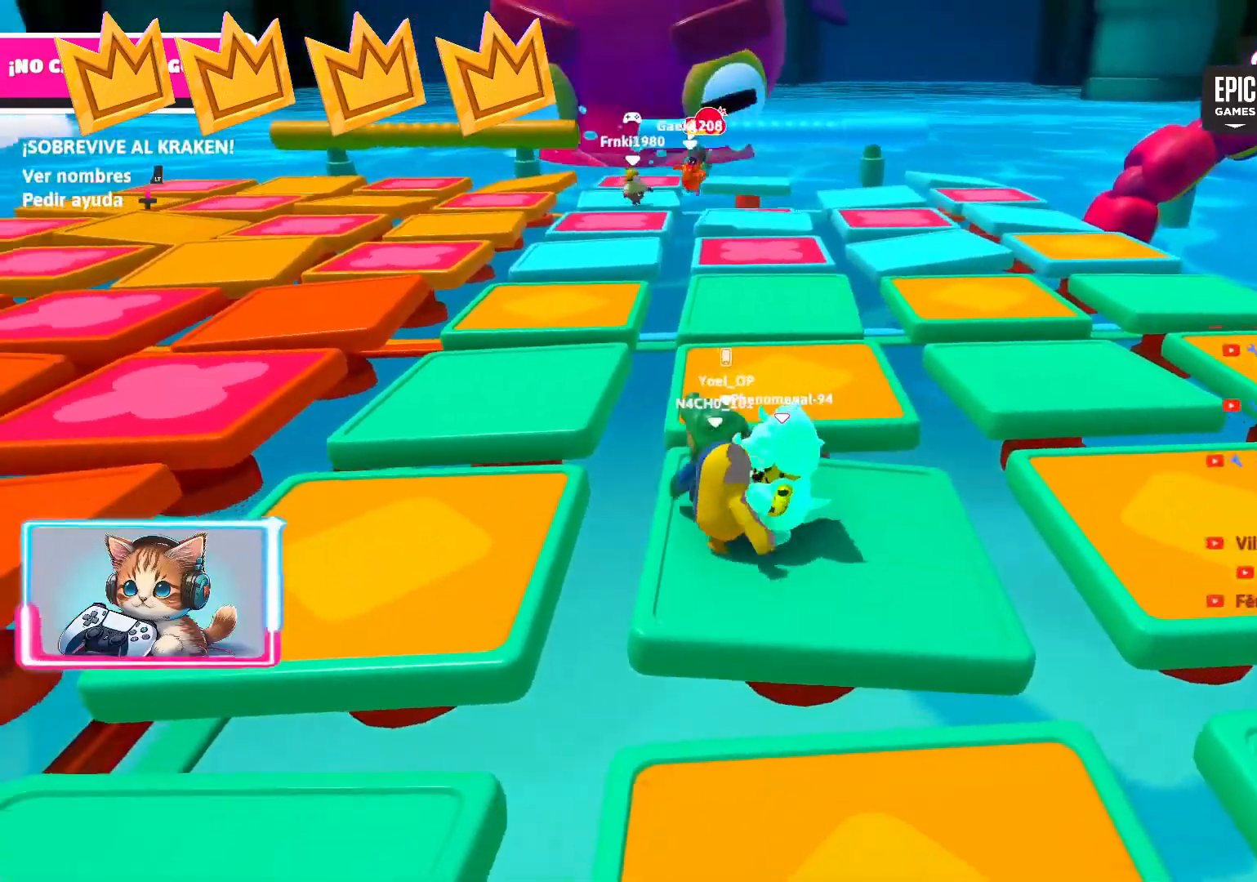
{"buttons": [], "left_stick": "center", "right_stick": "center", "events": [[250, "left_stick", "down-right"], [300, "R1", "up"], [417, "left_stick", "down-left"], [467, "left_stick", "center"]]}
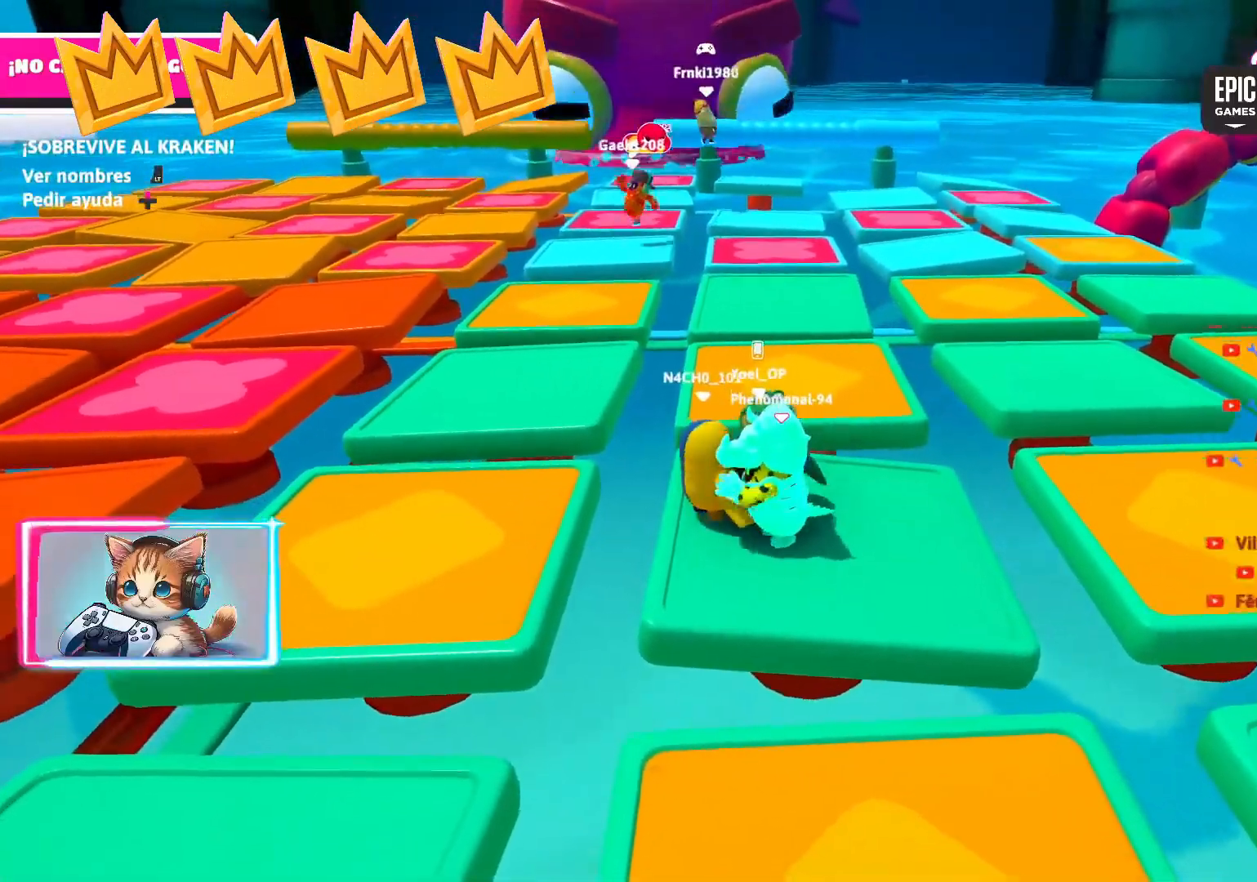
{"buttons": ["CROSS"], "left_stick": "up-left", "right_stick": "center", "events": [[150, "left_stick", "up-right"], [267, "CROSS", "down"], [400, "CROSS", "up"], [450, "left_stick", "up-left"], [483, "CROSS", "down"]]}
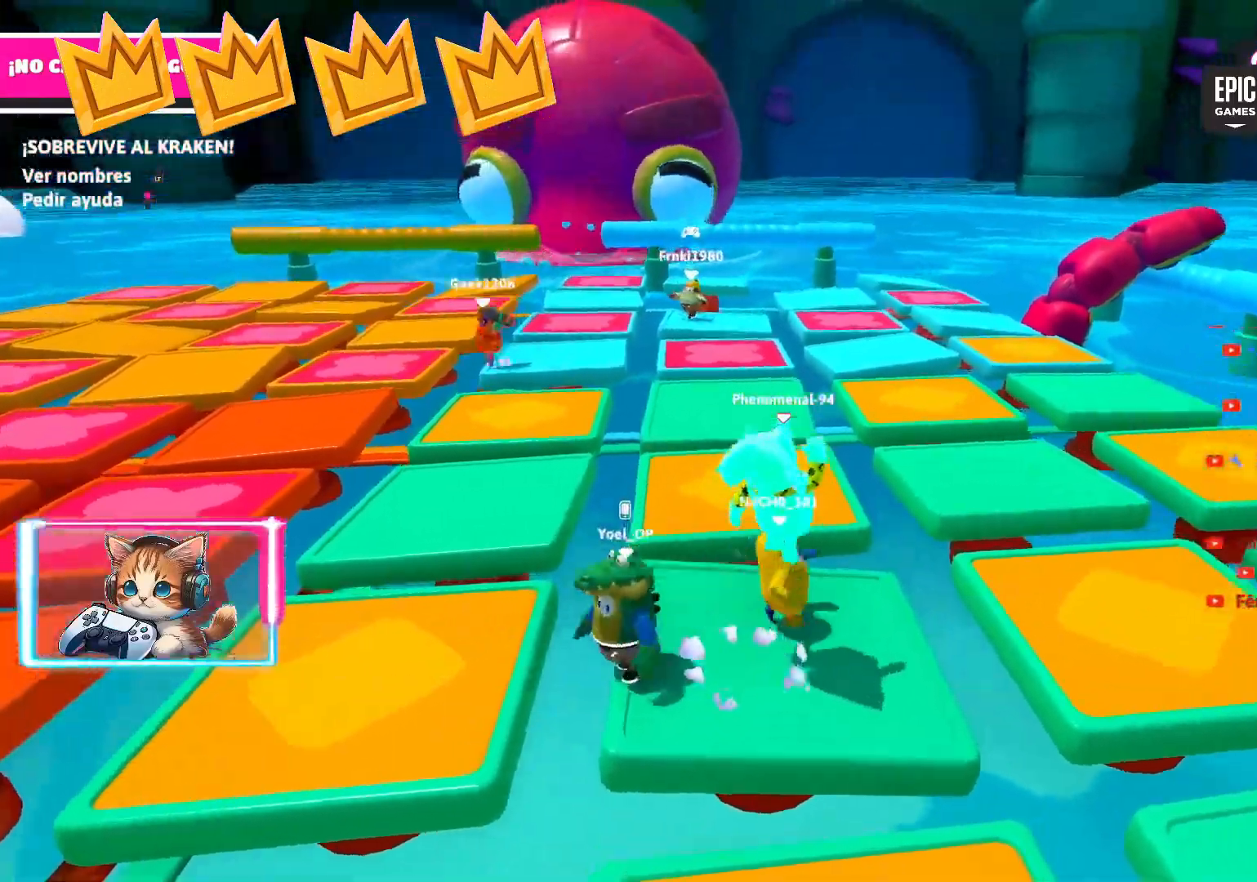
{"buttons": ["R1"], "left_stick": "down", "right_stick": "center", "events": [[67, "CROSS", "up"], [67, "left_stick", "down-left"], [167, "left_stick", "down"], [483, "R1", "down"]]}
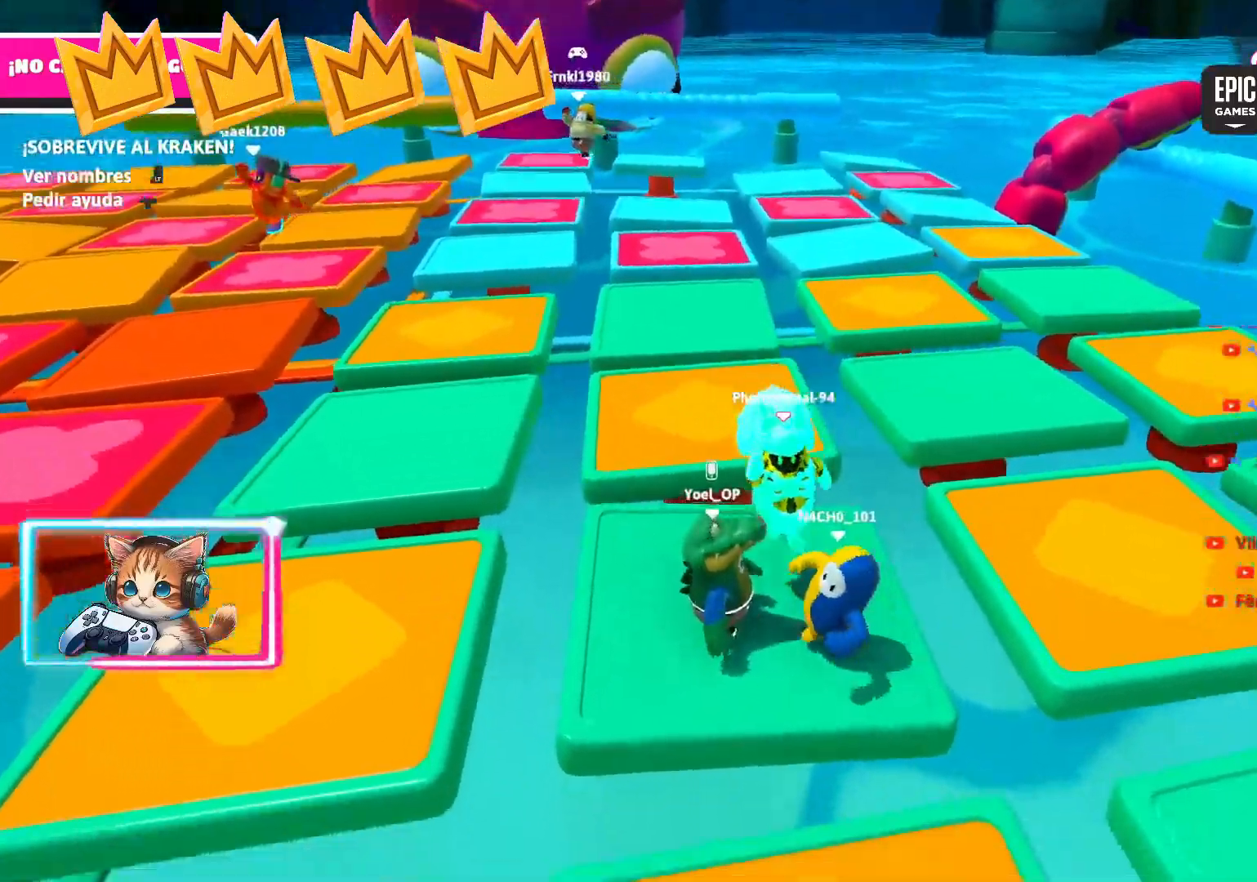
{"buttons": ["R1"], "left_stick": "down-left", "right_stick": "center", "events": [[33, "left_stick", "down-left"]]}
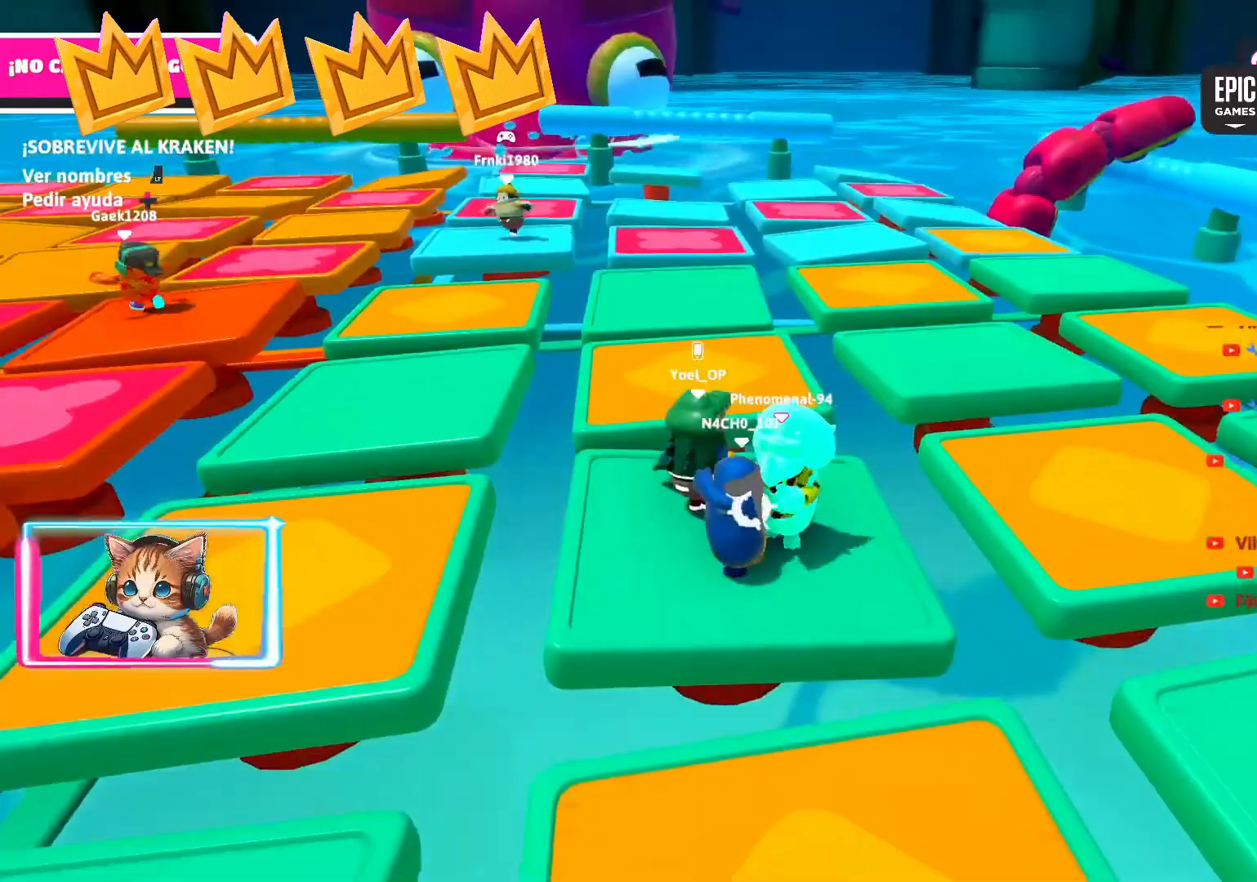
{"buttons": ["R1"], "left_stick": "up-left", "right_stick": "center", "events": [[400, "left_stick", "up-left"]]}
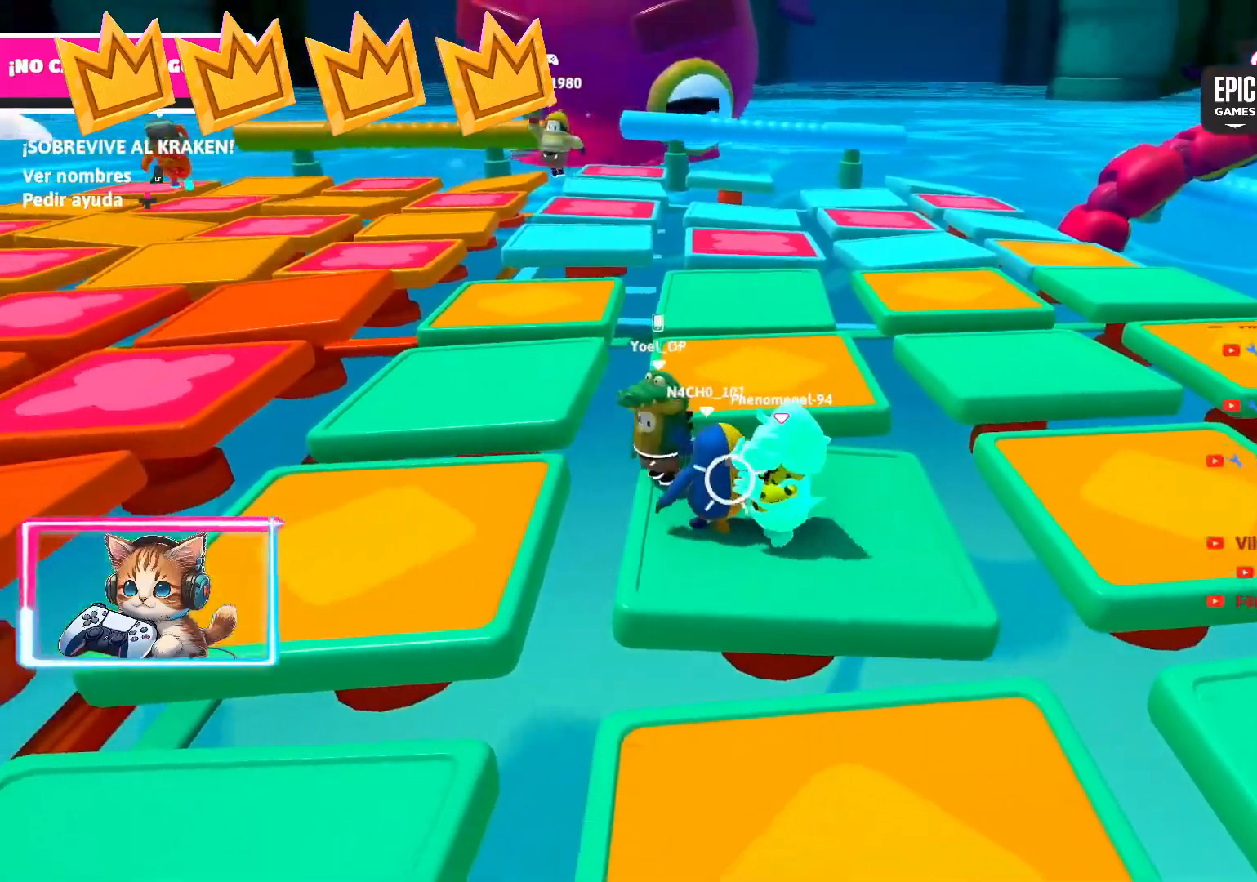
{"buttons": [], "left_stick": "down-left", "right_stick": "center", "events": [[200, "left_stick", "up-right"], [383, "left_stick", "center"], [500, "R1", "up"], [500, "left_stick", "down-left"]]}
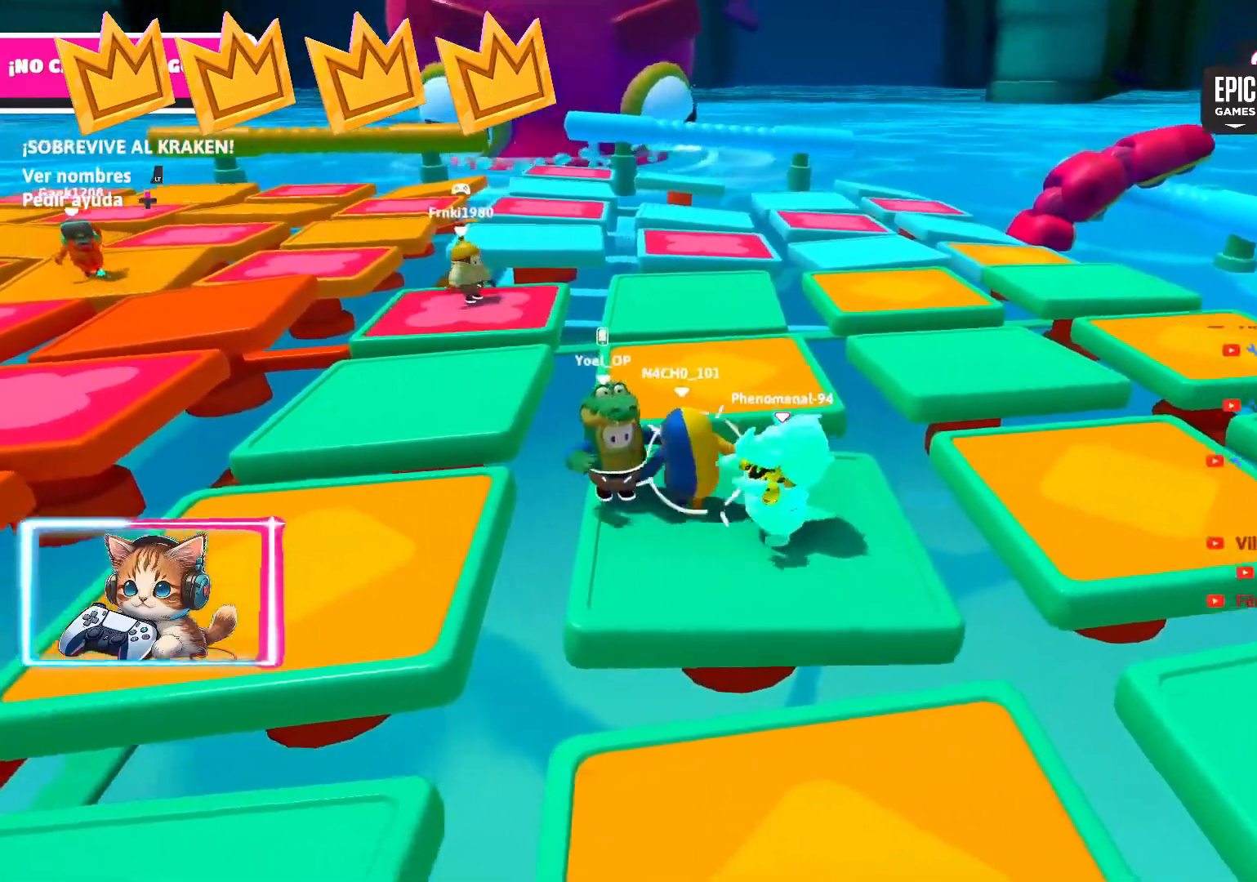
{"buttons": [], "left_stick": "right", "right_stick": "center", "events": [[300, "left_stick", "up-left"], [433, "left_stick", "right"]]}
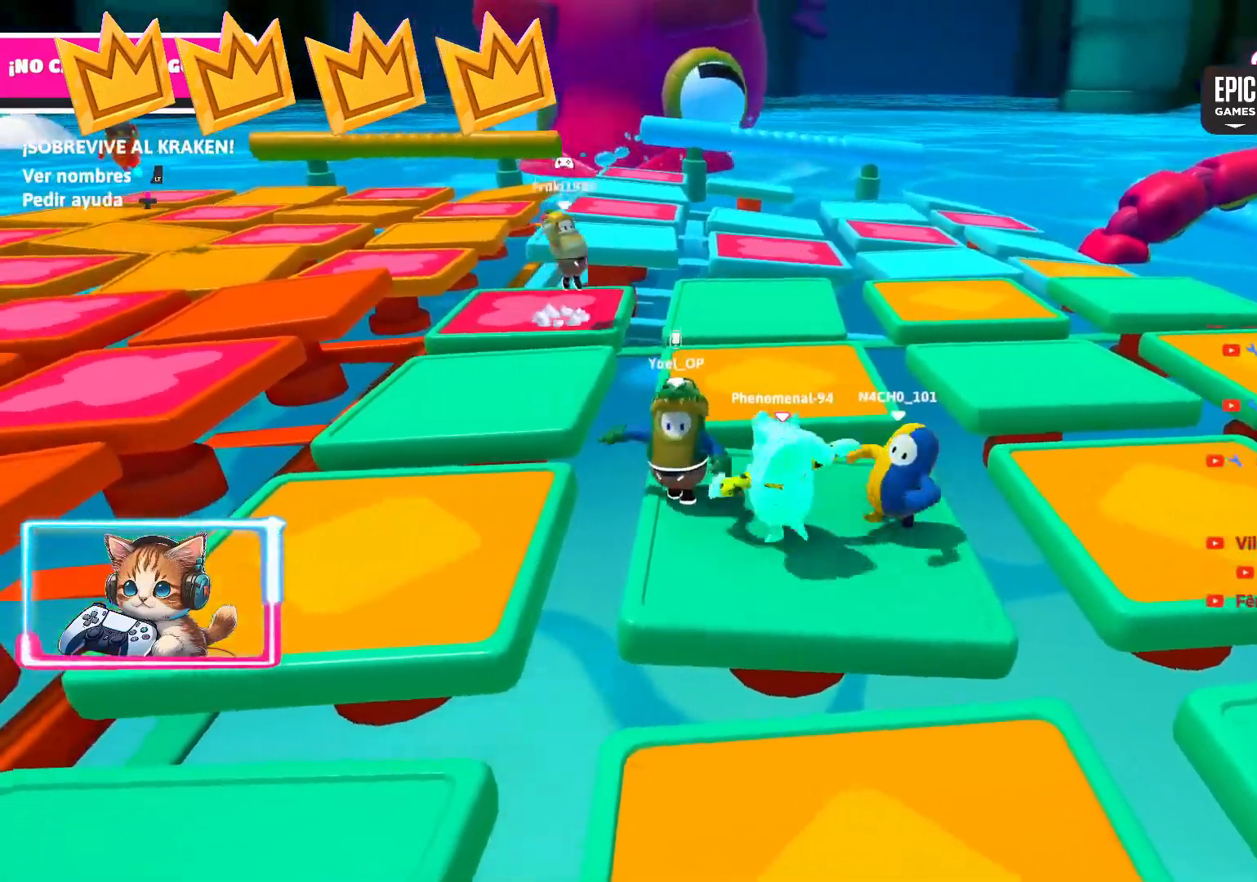
{"buttons": ["CROSS"], "left_stick": "down-right", "right_stick": "center", "events": [[100, "CROSS", "down"], [200, "left_stick", "up-left"], [283, "CROSS", "up"], [333, "left_stick", "down-left"], [417, "left_stick", "down-right"], [467, "CROSS", "down"]]}
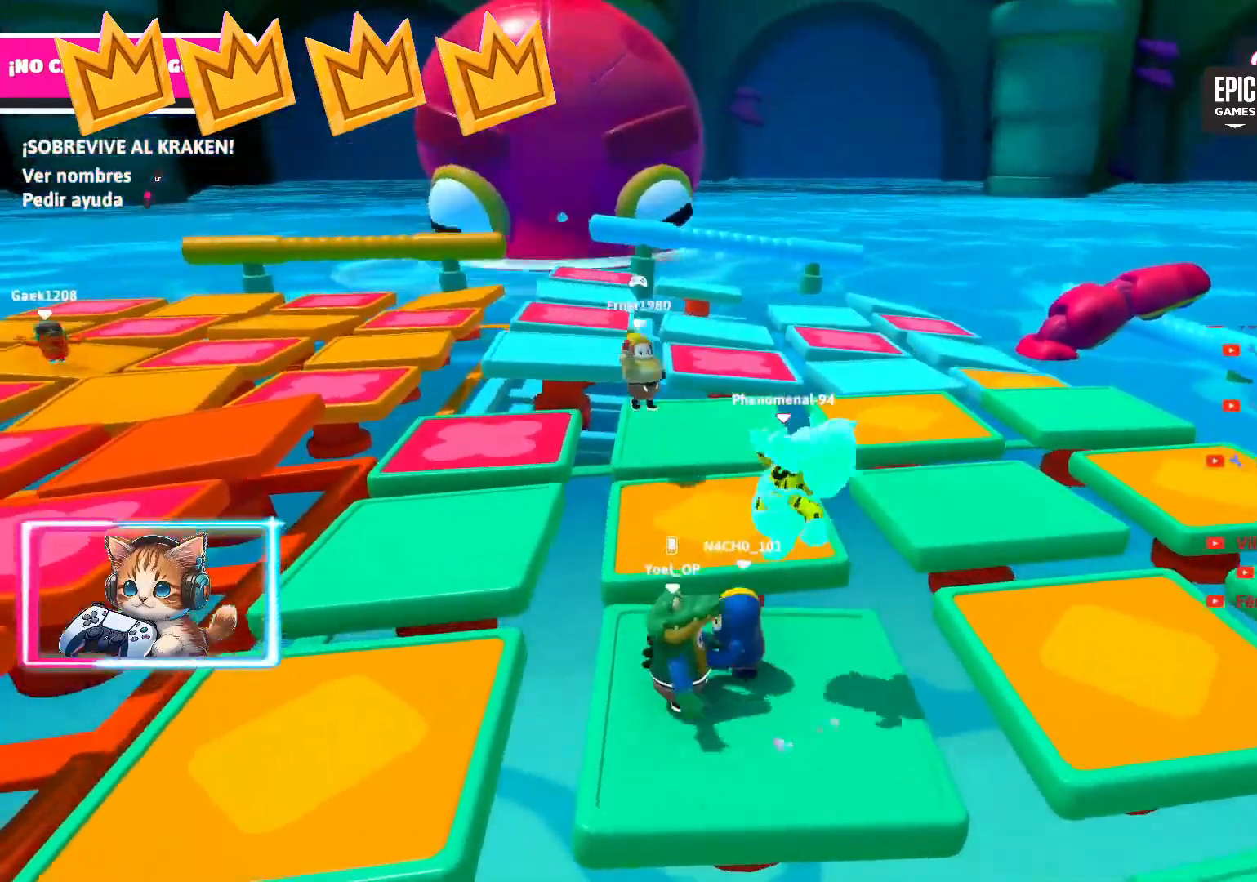
{"buttons": ["R1"], "left_stick": "center", "right_stick": "center", "events": [[33, "left_stick", "up-right"], [100, "CROSS", "up"], [100, "left_stick", "up-left"], [200, "left_stick", "down-left"], [383, "left_stick", "center"], [483, "R1", "down"]]}
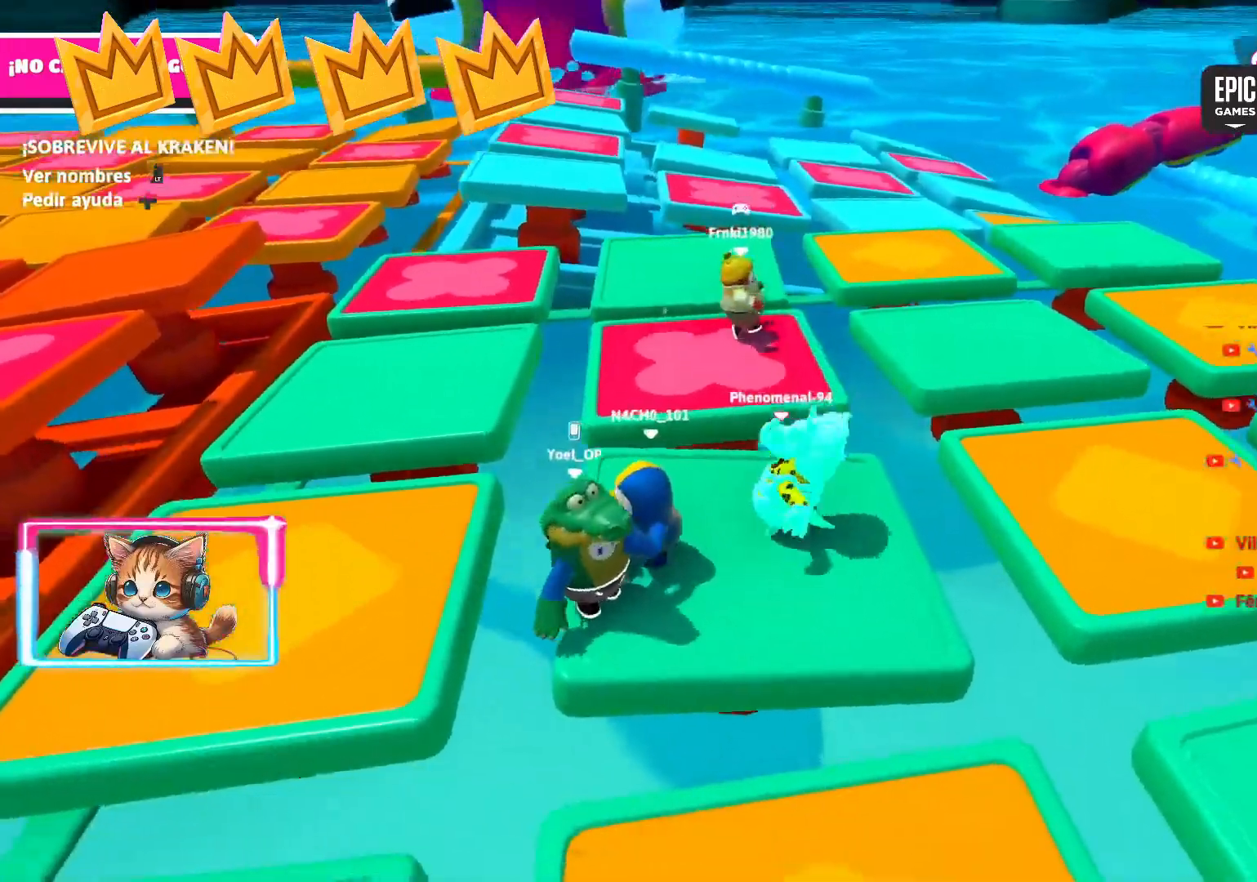
{"buttons": ["R1"], "left_stick": "down-left", "right_stick": "center", "events": [[17, "left_stick", "down-left"]]}
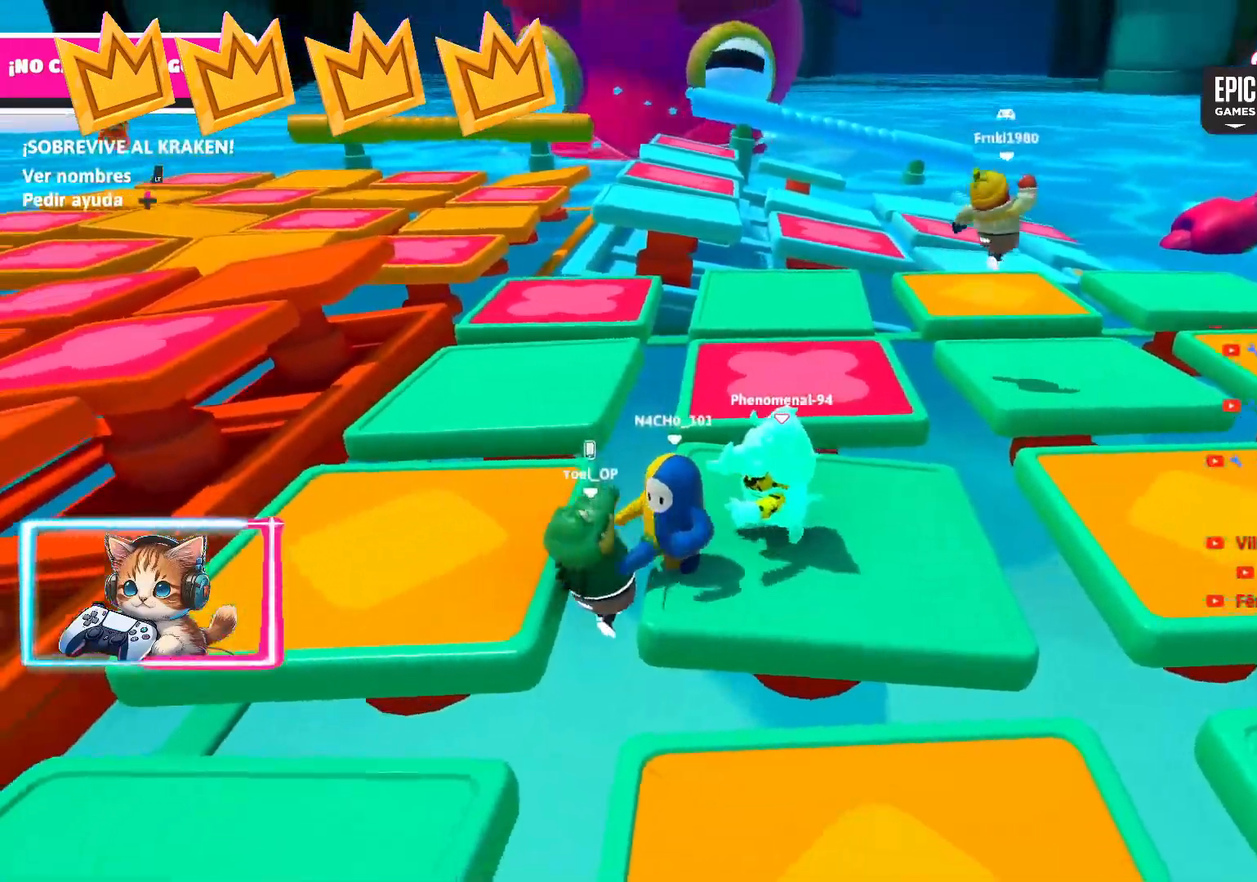
{"buttons": ["R1"], "left_stick": "down-left", "right_stick": "center", "events": [[117, "left_stick", "center"], [283, "left_stick", "left"], [500, "left_stick", "down-left"]]}
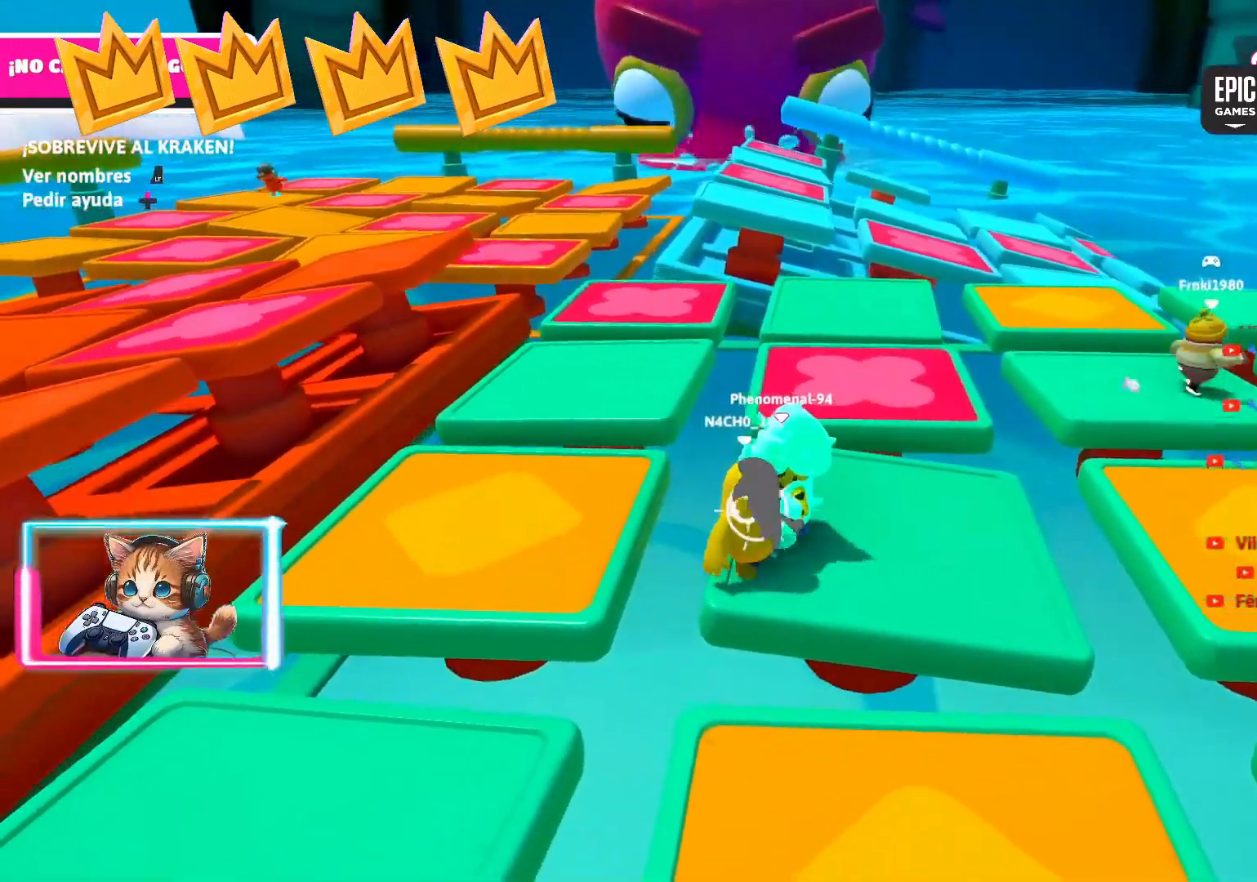
{"buttons": ["R1"], "left_stick": "down-right", "right_stick": "center", "events": [[200, "left_stick", "down-right"]]}
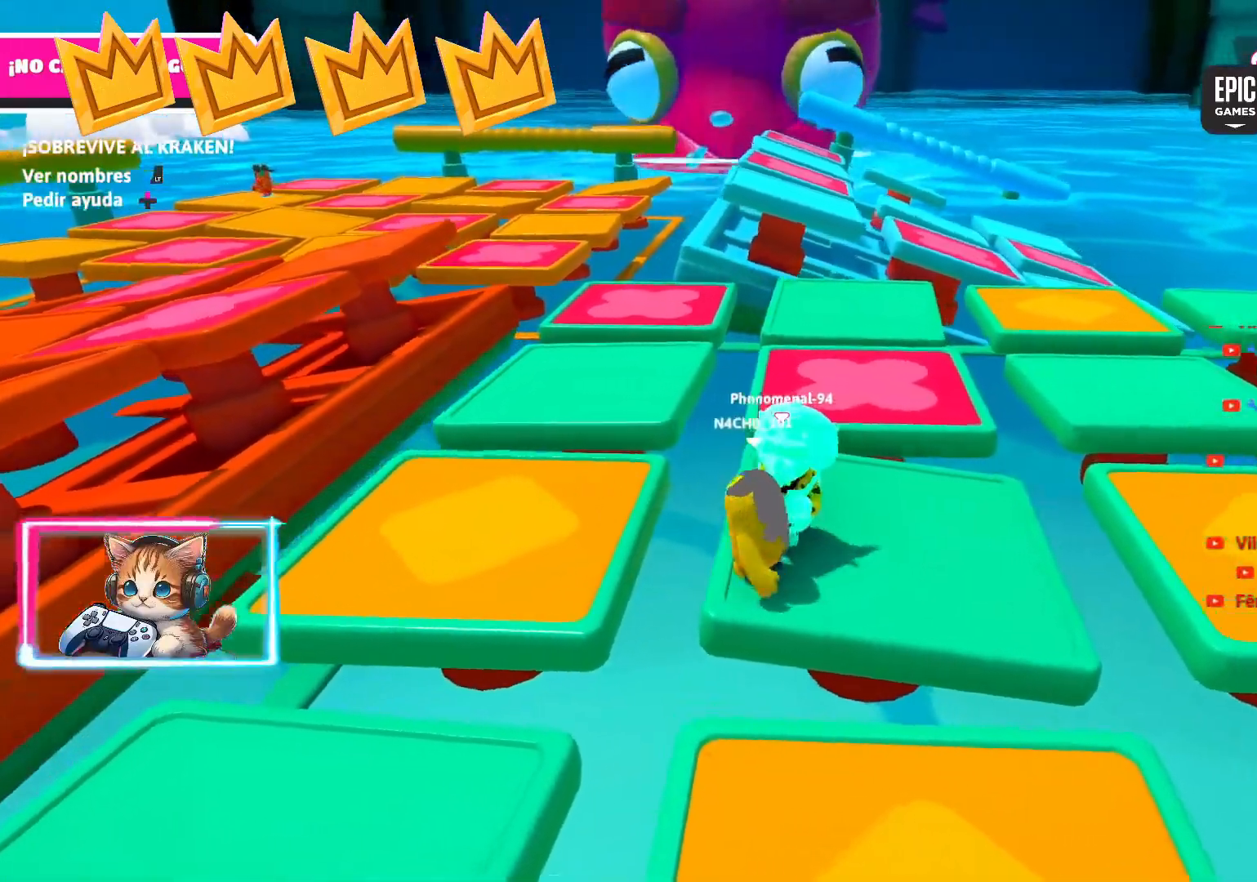
{"buttons": [], "left_stick": "up-right", "right_stick": "center", "events": [[67, "left_stick", "down"], [467, "R1", "up"], [467, "left_stick", "up-right"]]}
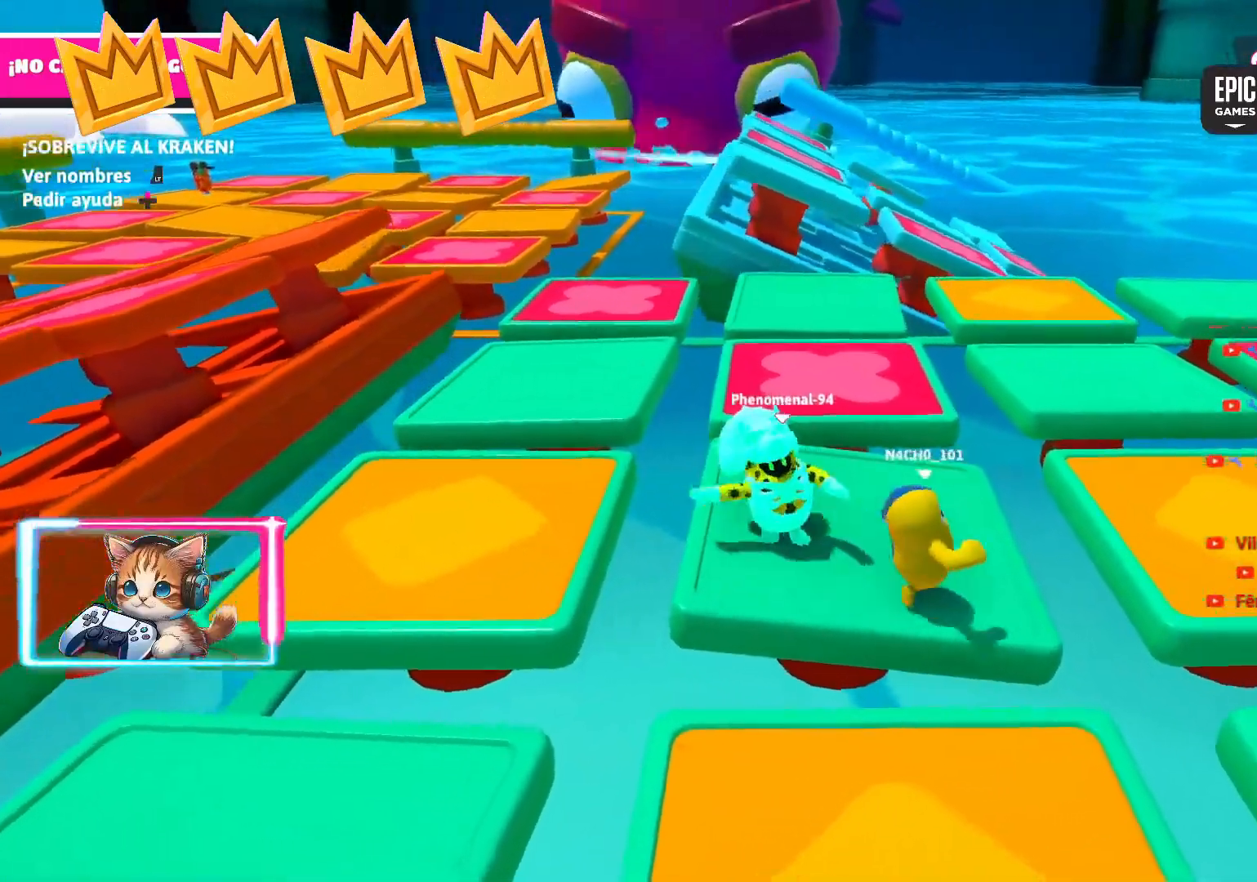
{"buttons": [], "left_stick": "down-left", "right_stick": "center", "events": [[133, "left_stick", "center"], [450, "left_stick", "down-left"]]}
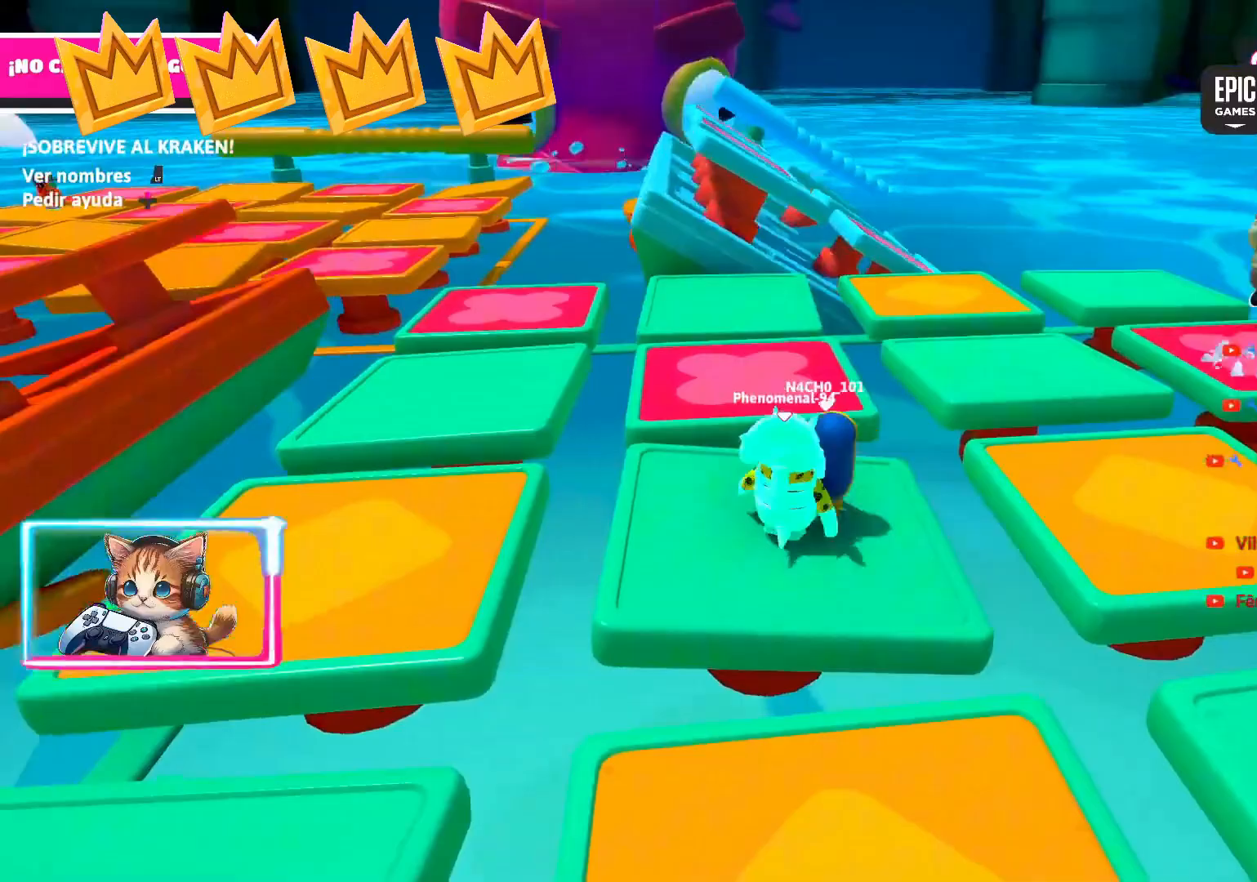
{"buttons": ["CROSS"], "left_stick": "up-right", "right_stick": "center", "events": [[50, "left_stick", "down-right"], [183, "left_stick", "up-right"], [217, "CROSS", "down"], [233, "left_stick", "up"], [333, "left_stick", "up-right"], [367, "CROSS", "up"], [450, "CROSS", "down"]]}
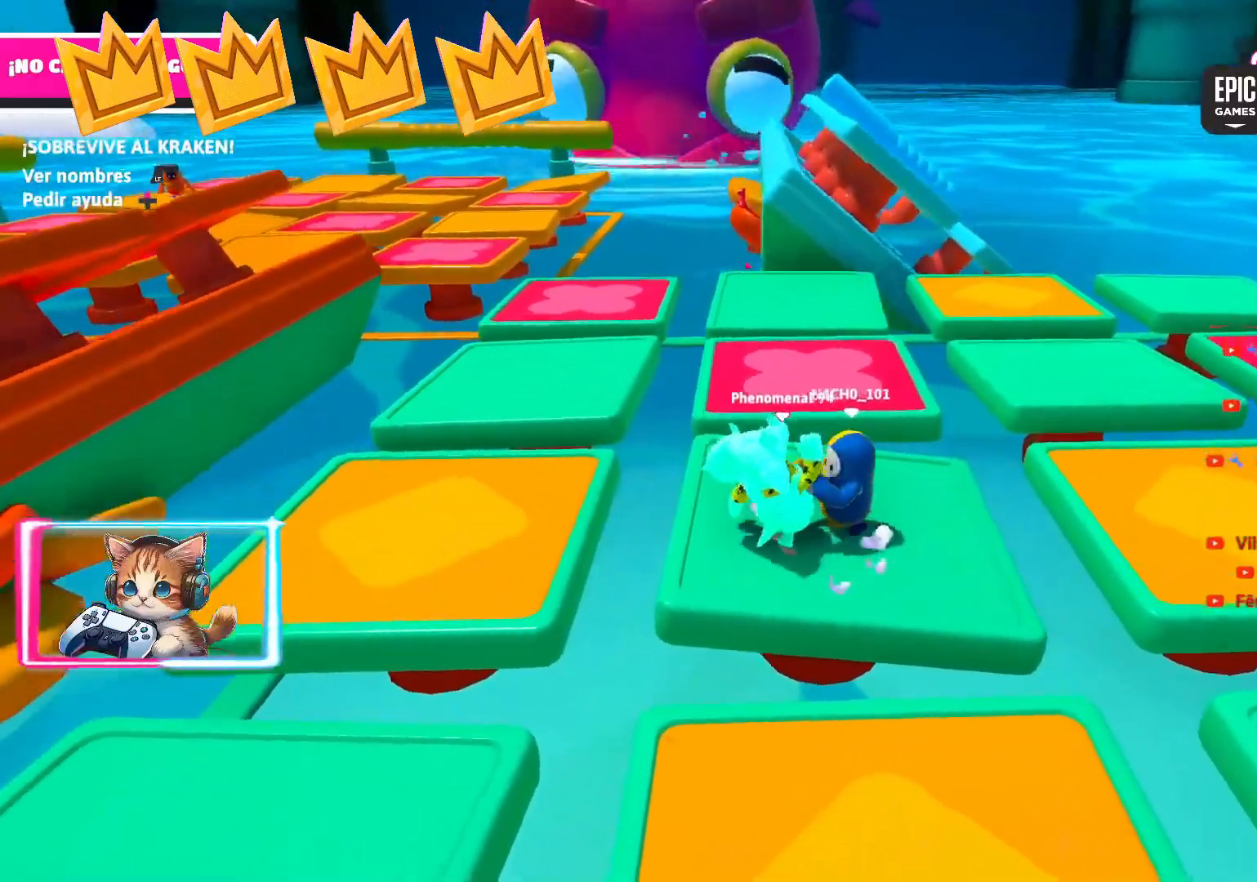
{"buttons": [], "left_stick": "up-right", "right_stick": "center", "events": [[50, "CROSS", "up"], [100, "CROSS", "down"], [100, "left_stick", "right"], [200, "CROSS", "up"], [250, "CROSS", "down"], [333, "CROSS", "up"], [367, "left_stick", "up-right"], [400, "CROSS", "down"], [500, "CROSS", "up"]]}
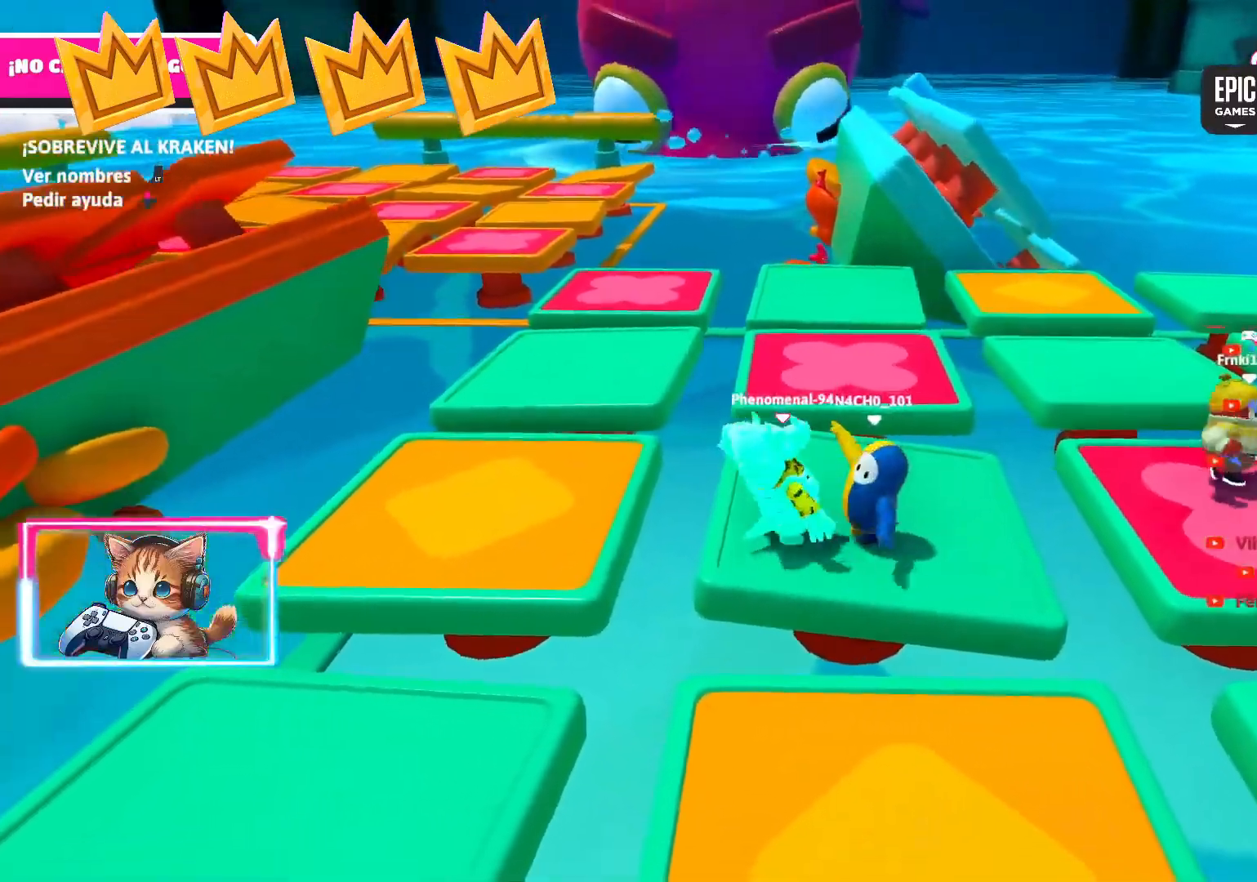
{"buttons": [], "left_stick": "down", "right_stick": "center", "events": [[200, "CROSS", "down"], [317, "left_stick", "up-left"], [350, "CROSS", "up"], [433, "left_stick", "down-left"], [500, "left_stick", "down"]]}
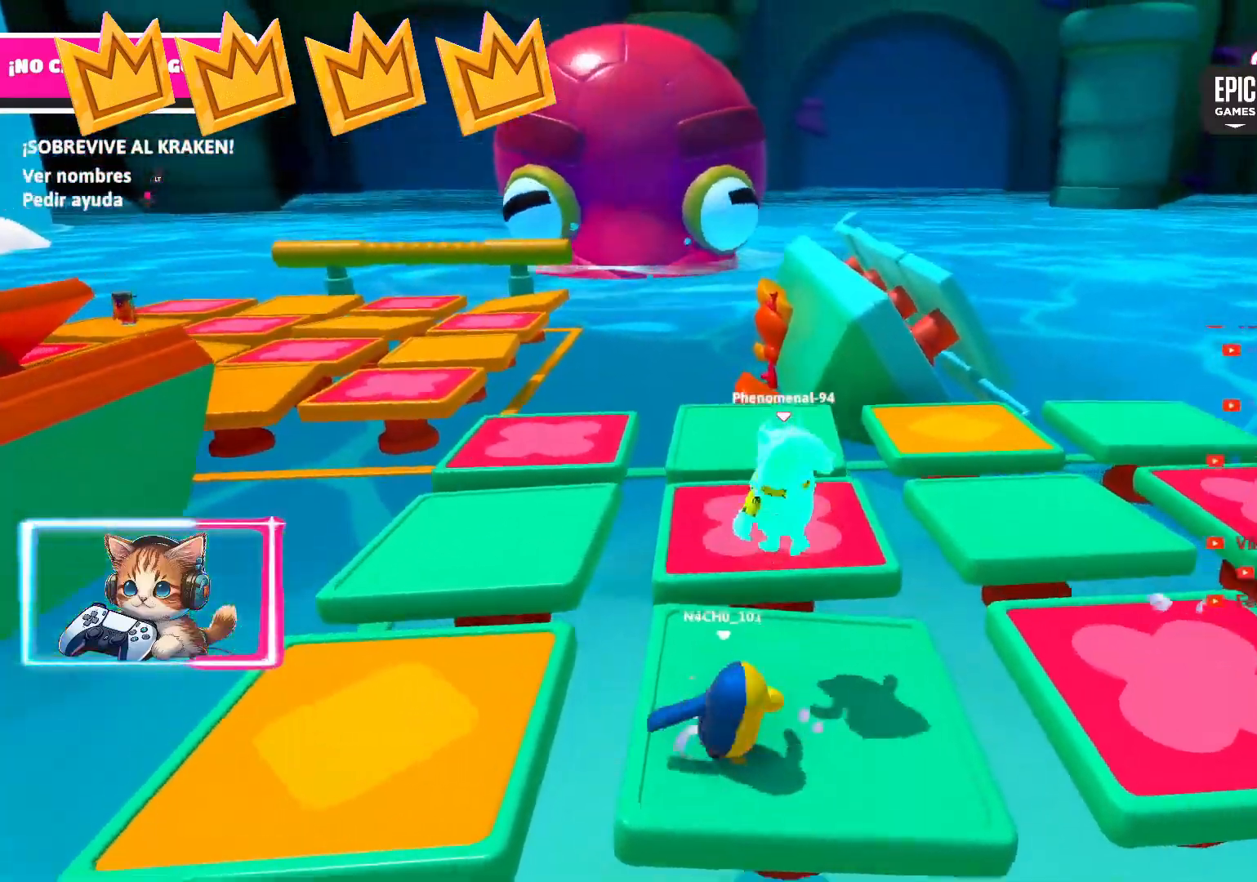
{"buttons": ["R1"], "left_stick": "down", "right_stick": "center", "events": [[417, "R1", "down"]]}
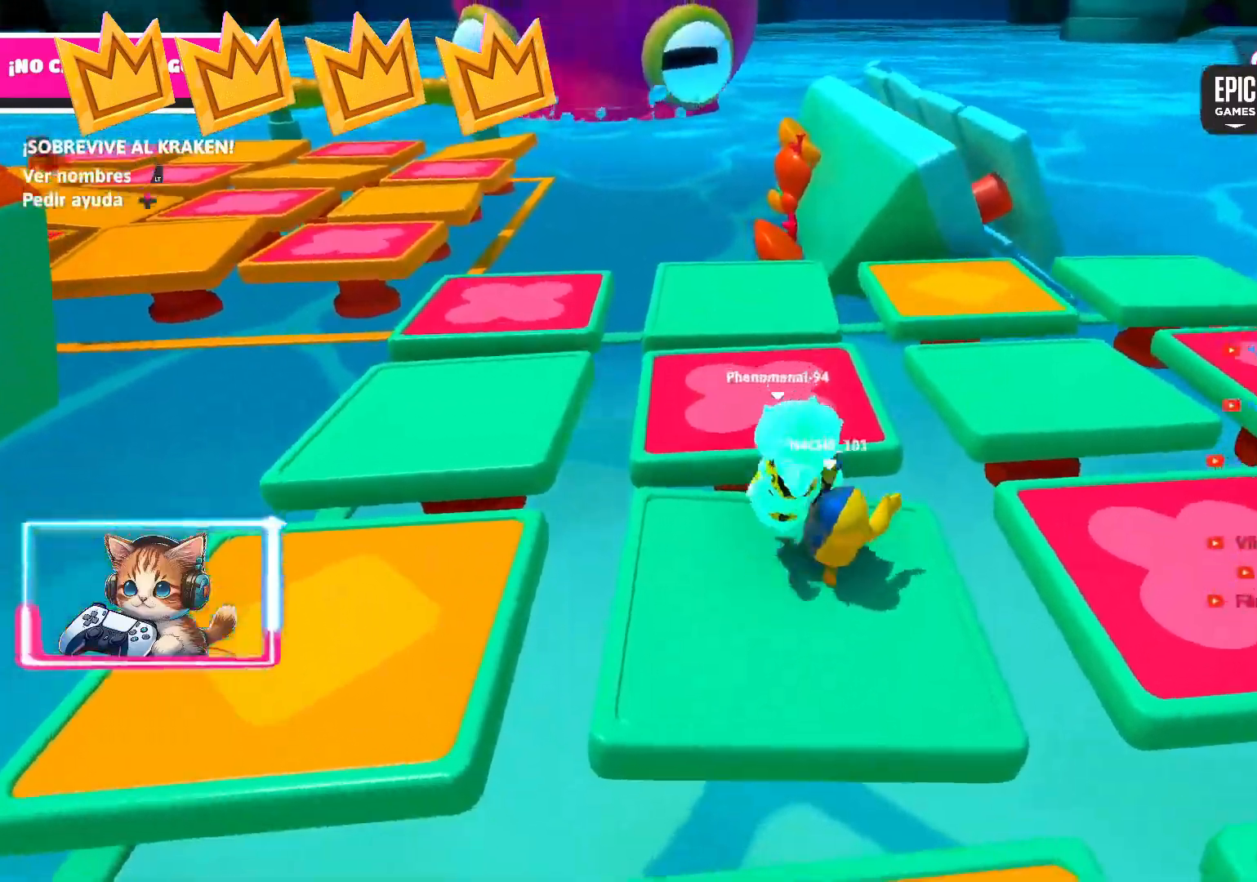
{"buttons": [], "left_stick": "up-right", "right_stick": "center", "events": [[217, "left_stick", "down-right"], [483, "R1", "up"], [500, "left_stick", "up-right"]]}
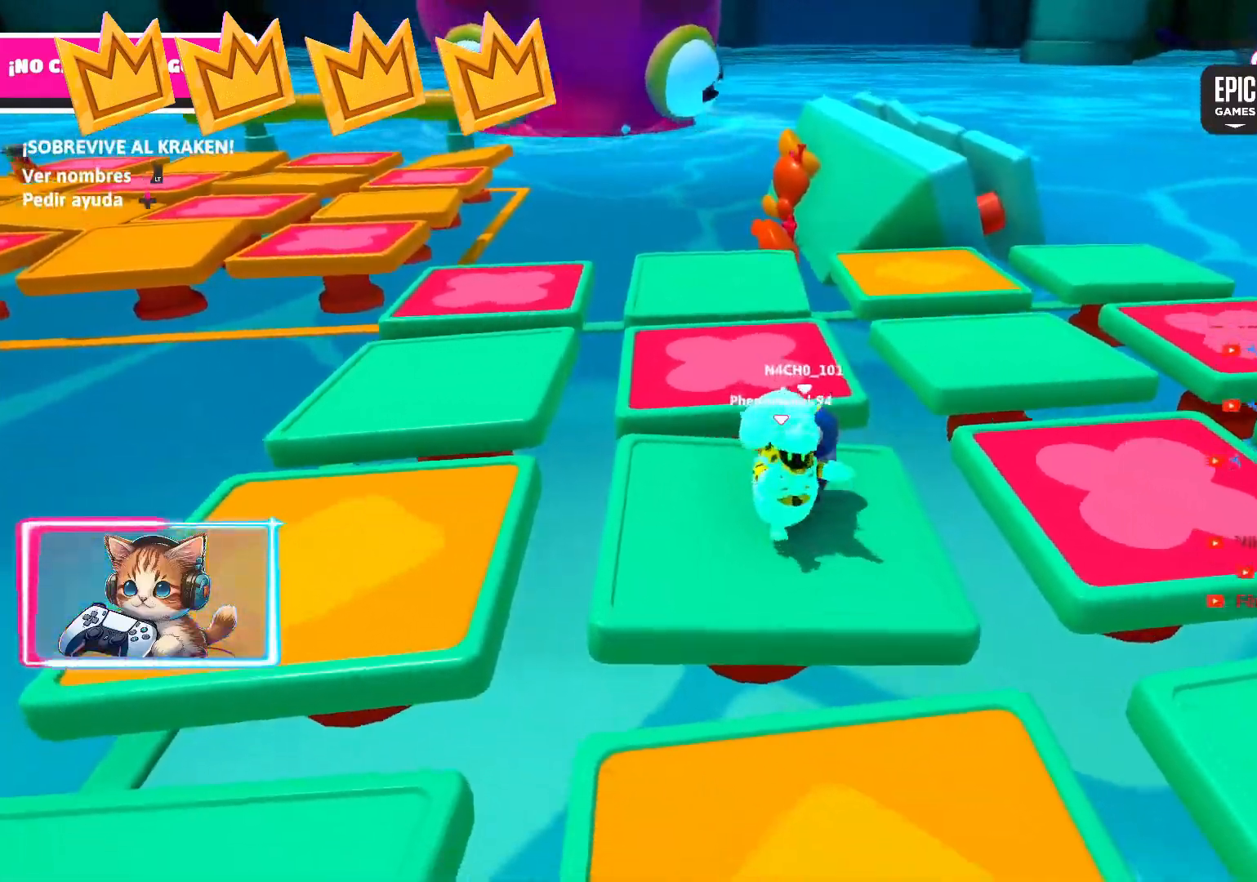
{"buttons": ["CROSS"], "left_stick": "down-right", "right_stick": "center", "events": [[100, "left_stick", "up-left"], [200, "CROSS", "down"], [317, "left_stick", "up-right"], [367, "CROSS", "up"], [400, "left_stick", "down-right"], [450, "CROSS", "down"]]}
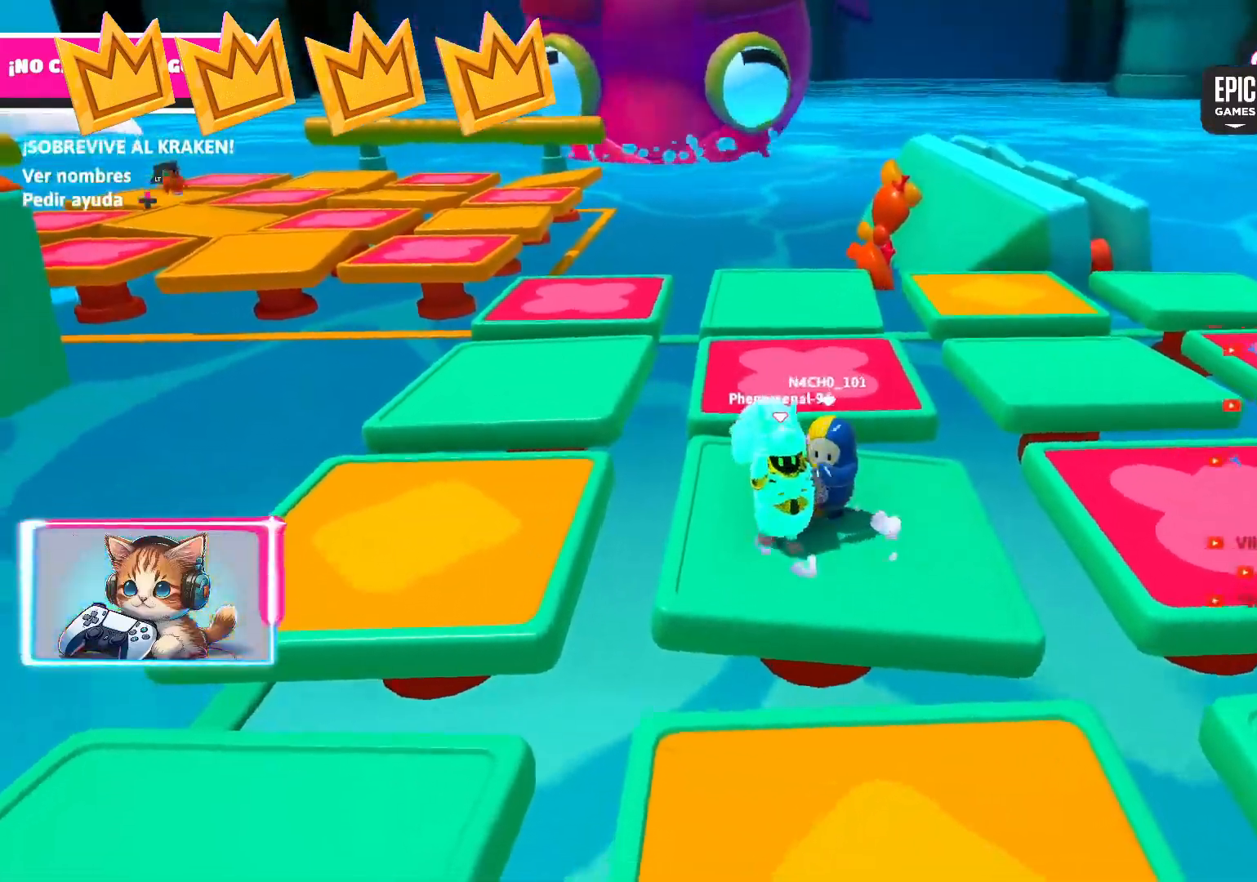
{"buttons": [], "left_stick": "up-left", "right_stick": "center", "events": [[50, "CROSS", "up"], [133, "CROSS", "down"], [200, "left_stick", "up-right"], [233, "CROSS", "up"], [283, "CROSS", "down"], [350, "left_stick", "up"], [400, "CROSS", "up"], [450, "left_stick", "up-left"]]}
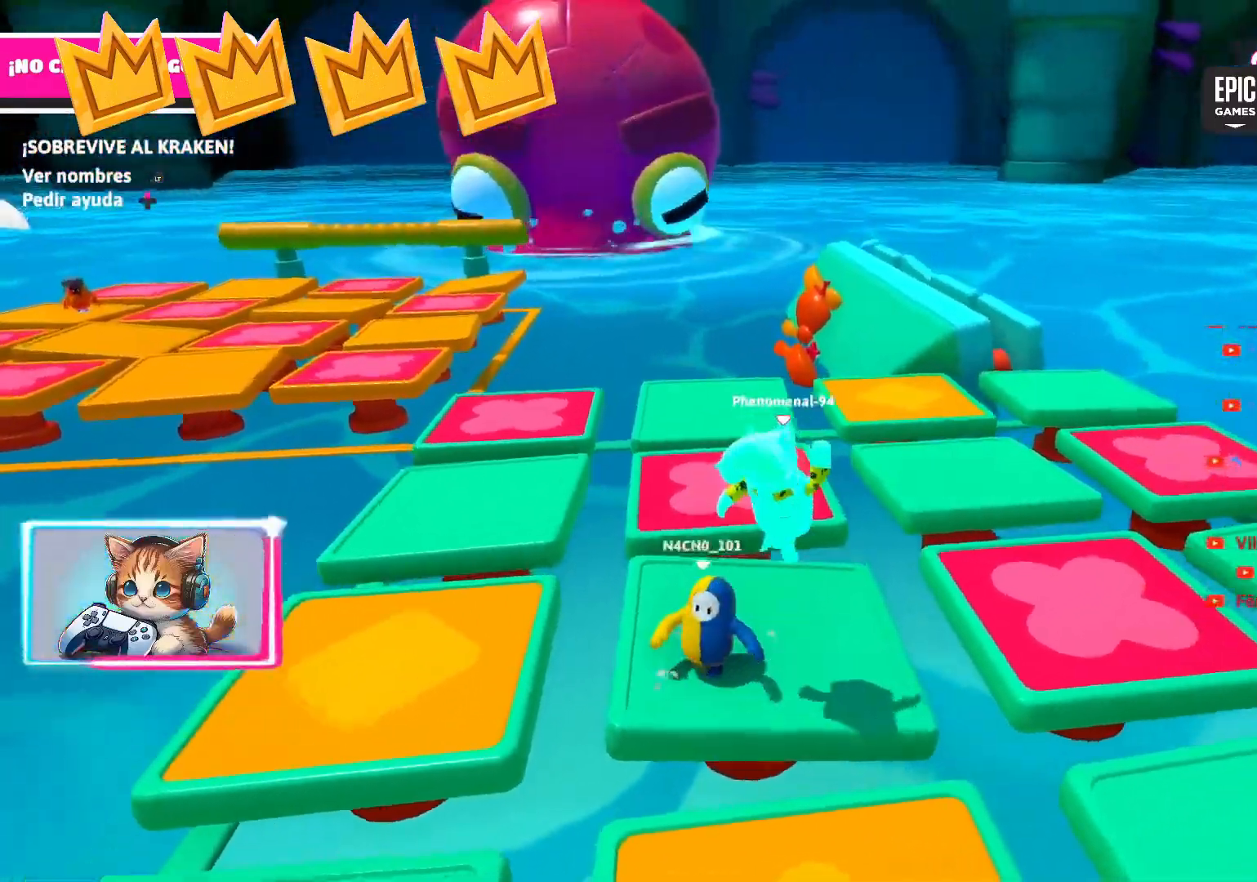
{"buttons": [], "left_stick": "up-right", "right_stick": "center", "events": [[33, "left_stick", "left"], [133, "left_stick", "up-left"], [350, "left_stick", "down-left"], [433, "left_stick", "down-right"], [500, "left_stick", "up-right"]]}
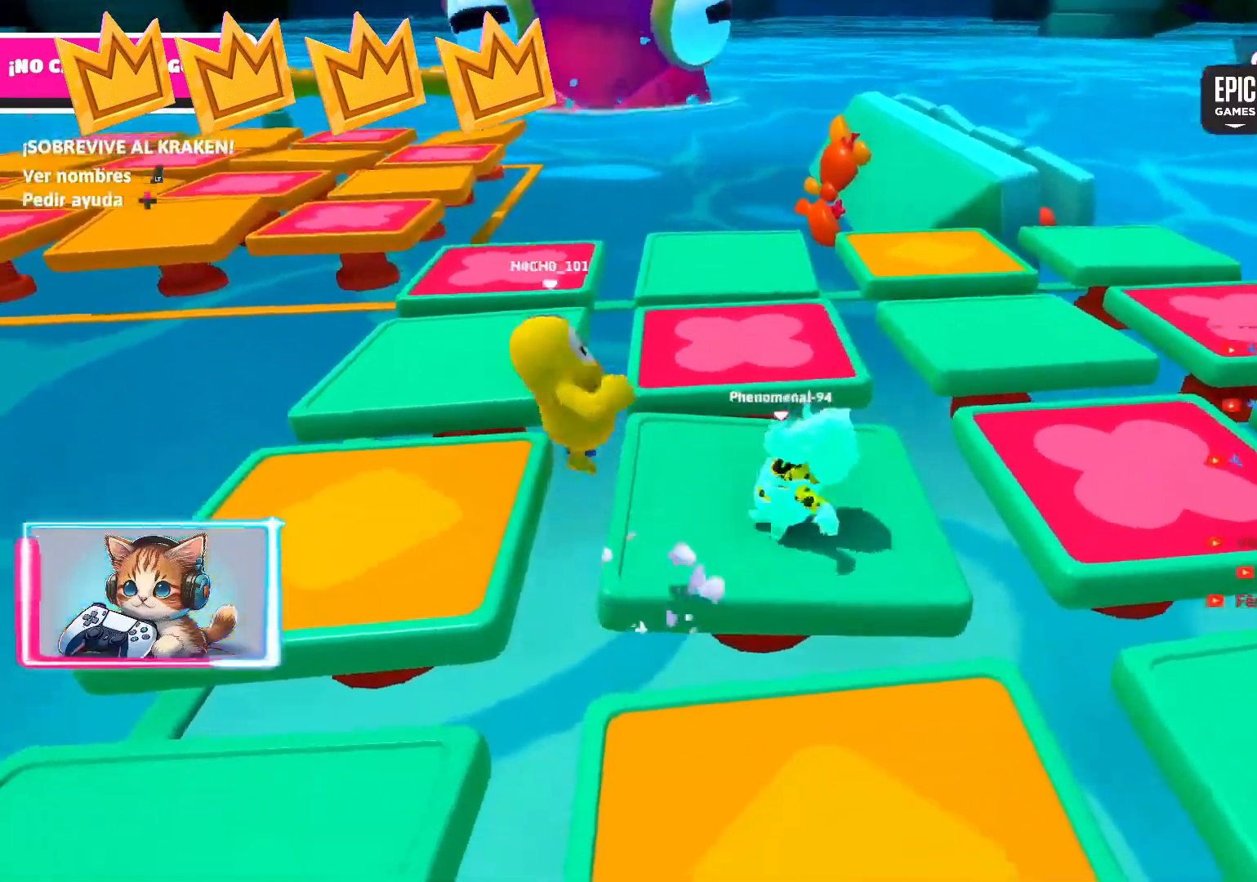
{"buttons": [], "left_stick": "center", "right_stick": "center", "events": [[200, "right_stick", "left"], [217, "left_stick", "up-left"], [350, "left_stick", "center"], [500, "right_stick", "center"]]}
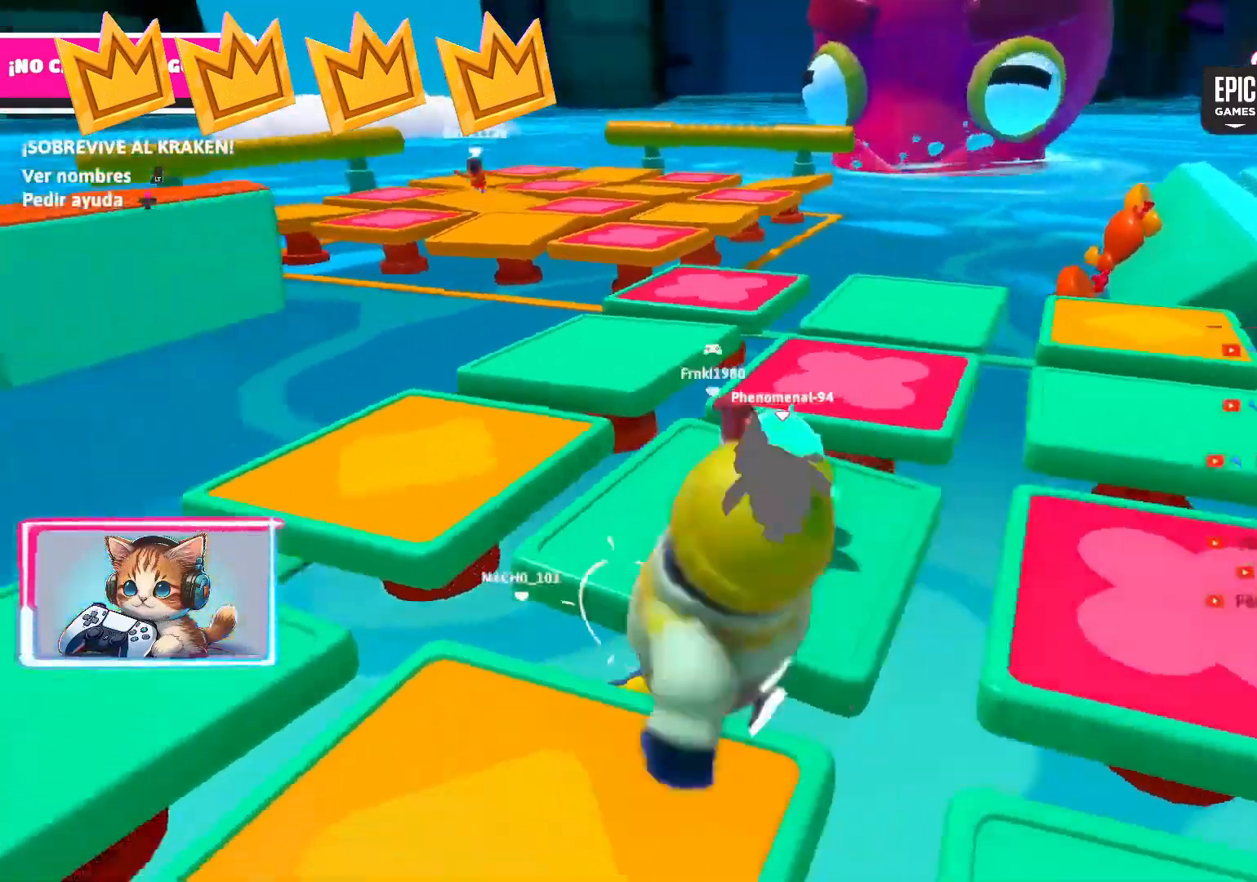
{"buttons": [], "left_stick": "center", "right_stick": "center"}
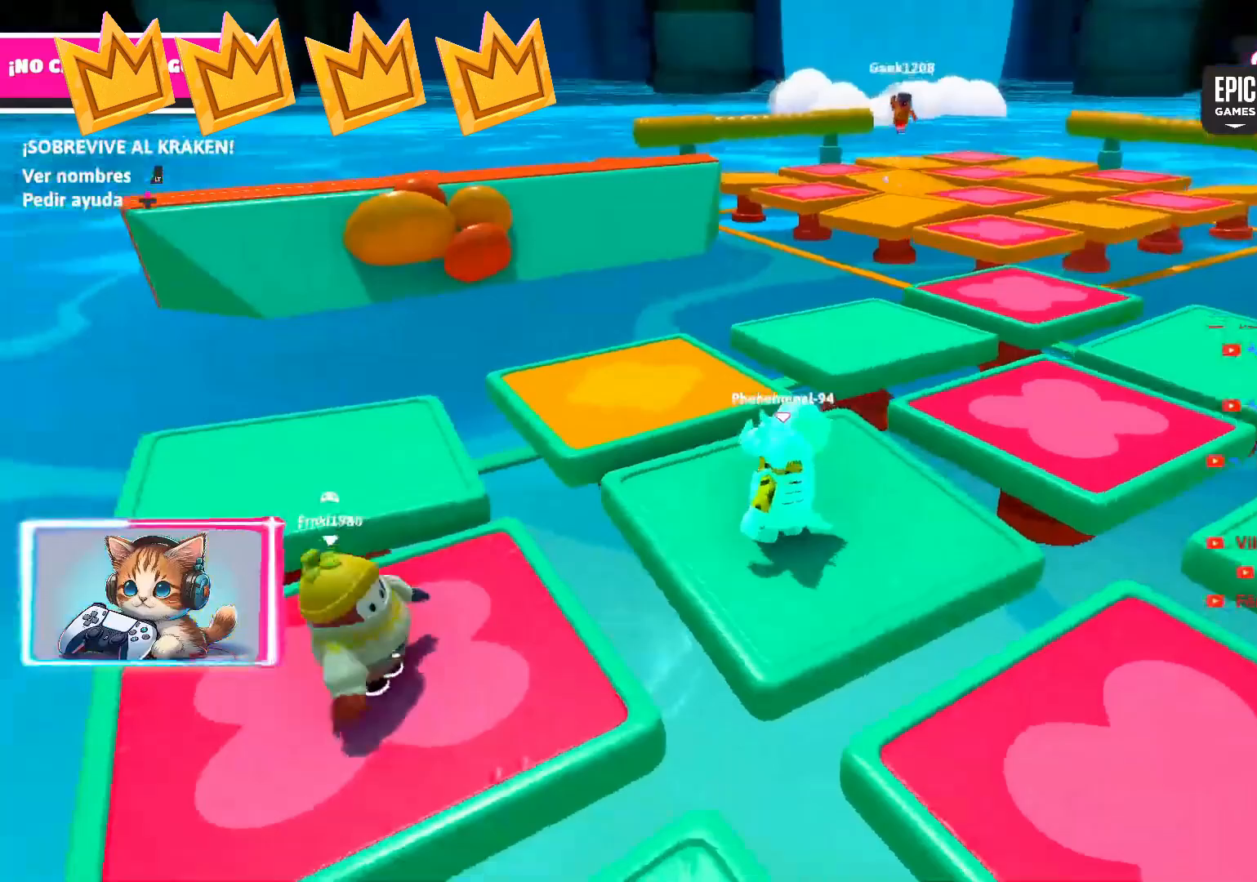
{"buttons": [], "left_stick": "up-right", "right_stick": "center", "events": [[33, "left_stick", "up"], [233, "left_stick", "left"], [350, "left_stick", "down-right"], [467, "left_stick", "up-right"]]}